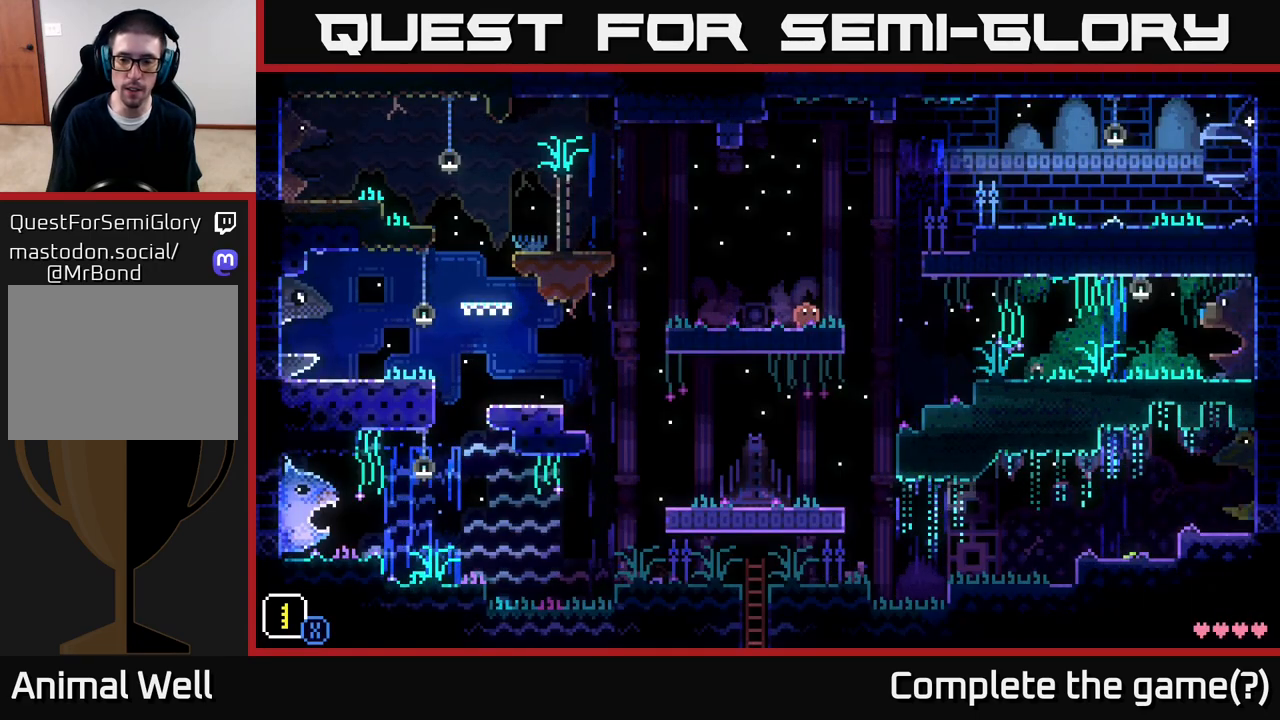
Gameplay with a controller (Xbox layout); each line is a JSON object with the inputs held at the frame after it. "events" lists button and stick changes between this image and that frame as [ms after this image, input, new state], when the widget could be followed in between.
{"buttons": ["SELECT"], "left_stick": "center", "right_stick": "center"}
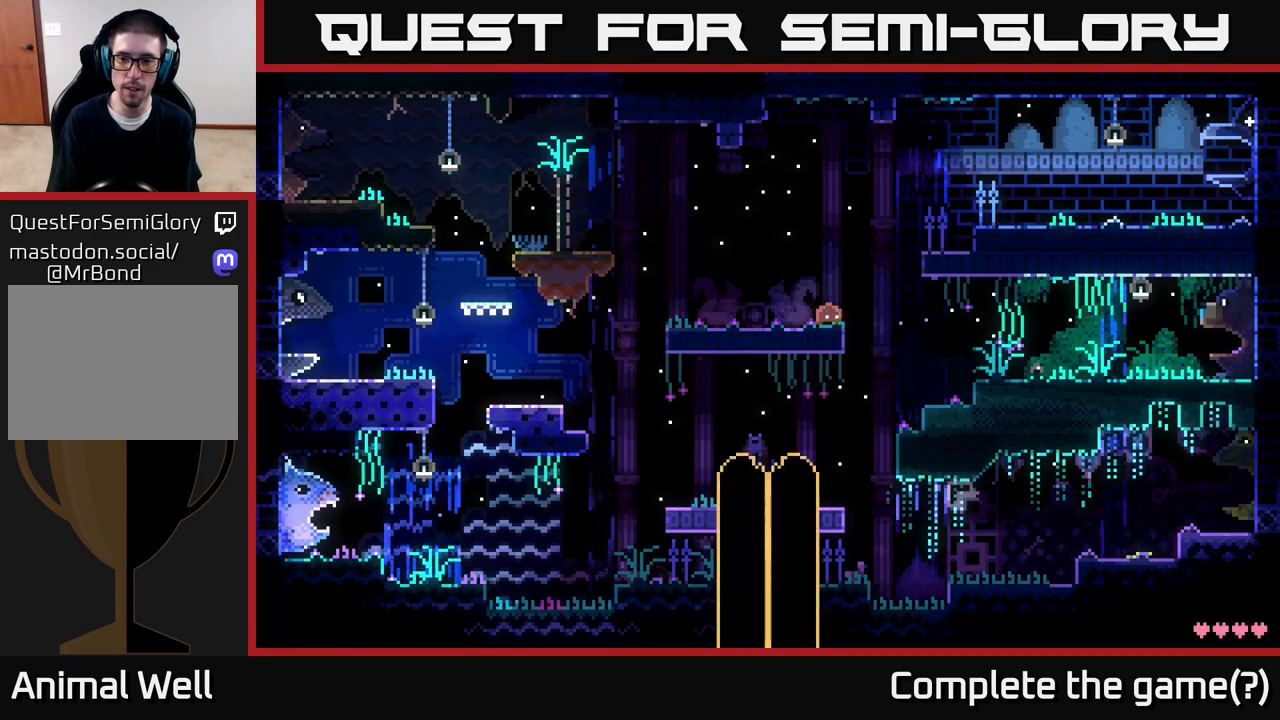
{"buttons": [], "left_stick": "center", "right_stick": "center", "events": [[33, "SELECT", "up"]]}
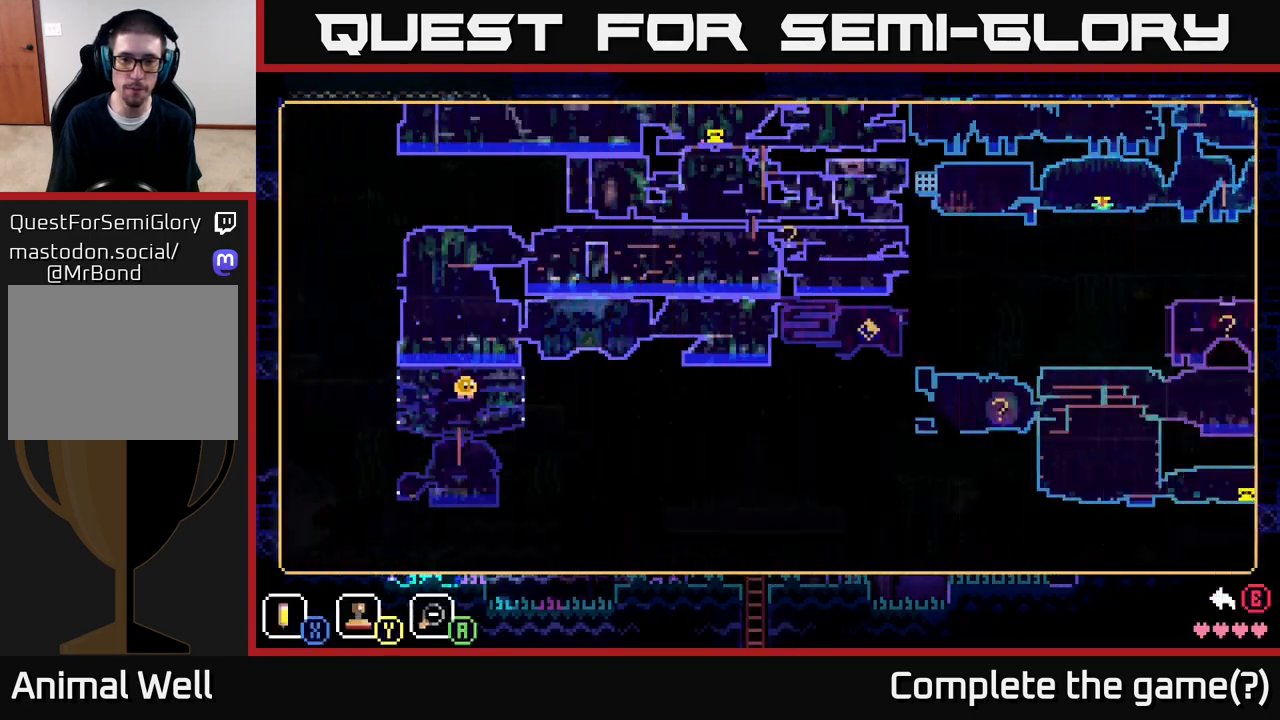
{"buttons": [], "left_stick": "center", "right_stick": "center", "events": []}
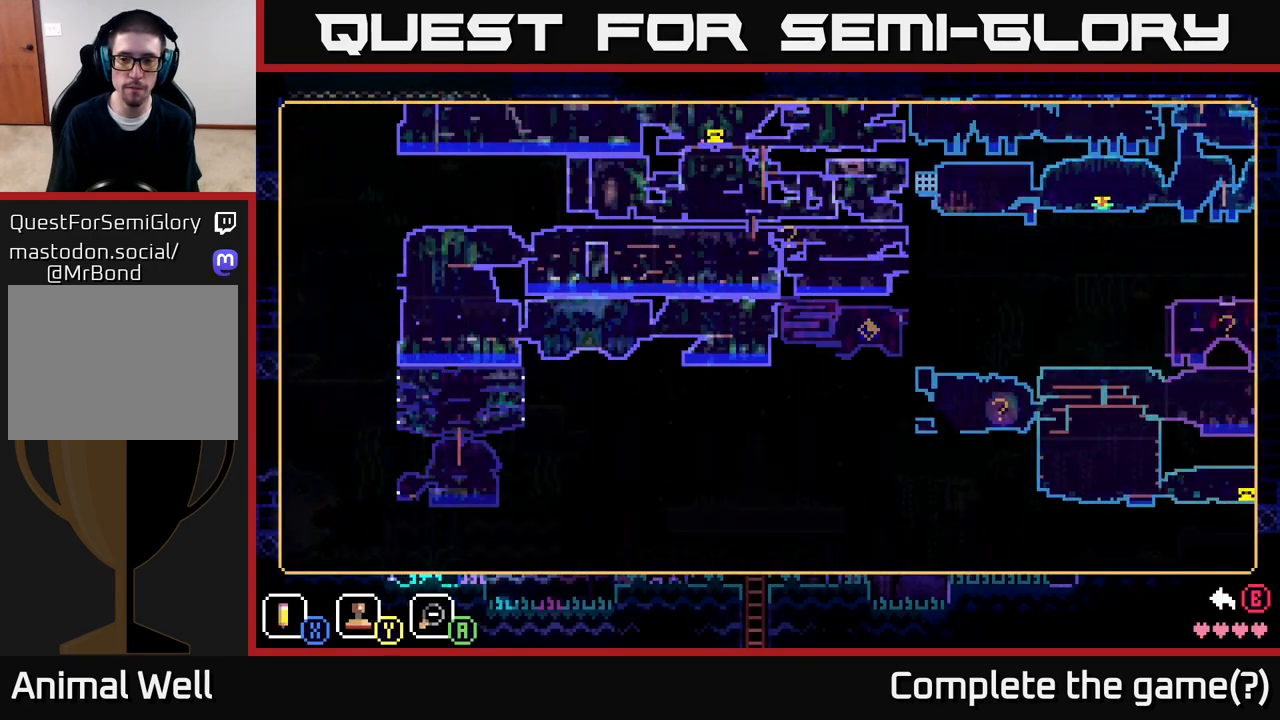
{"buttons": [], "left_stick": "center", "right_stick": "center", "events": [[33, "SELECT", "down"], [183, "SELECT", "up"]]}
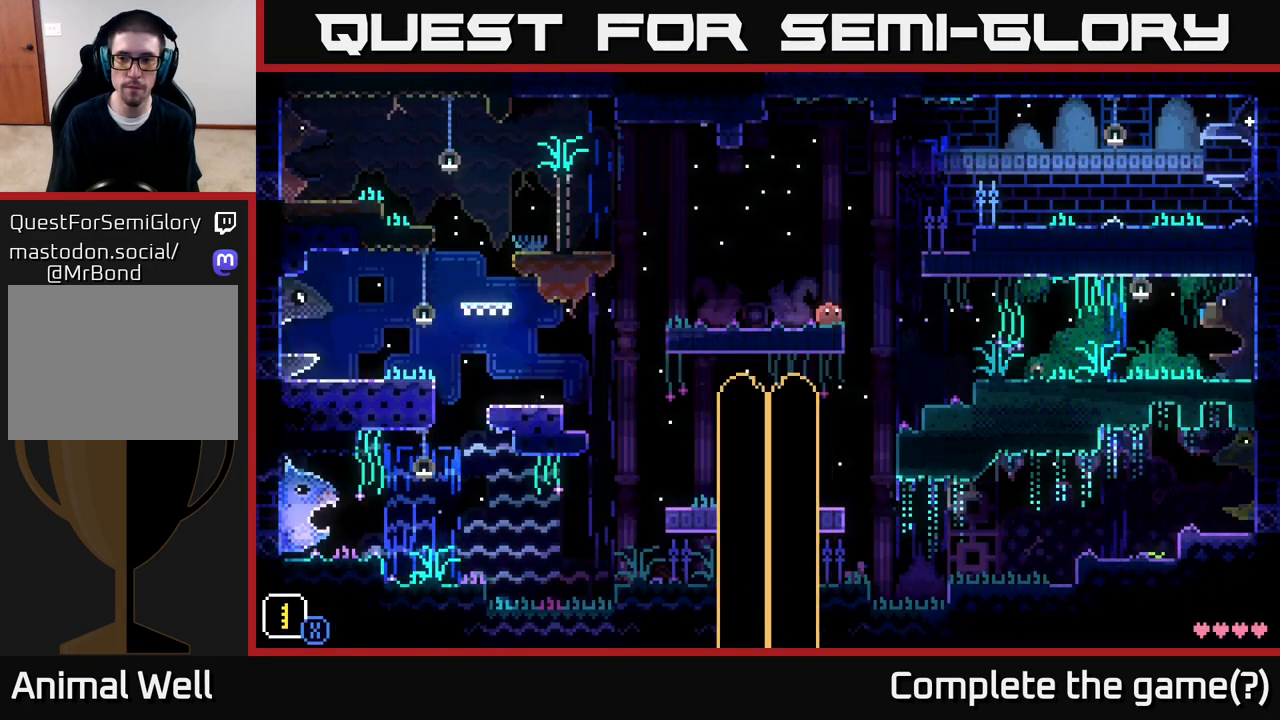
{"buttons": [], "left_stick": "center", "right_stick": "center", "events": [[83, "SELECT", "down"], [217, "SELECT", "up"]]}
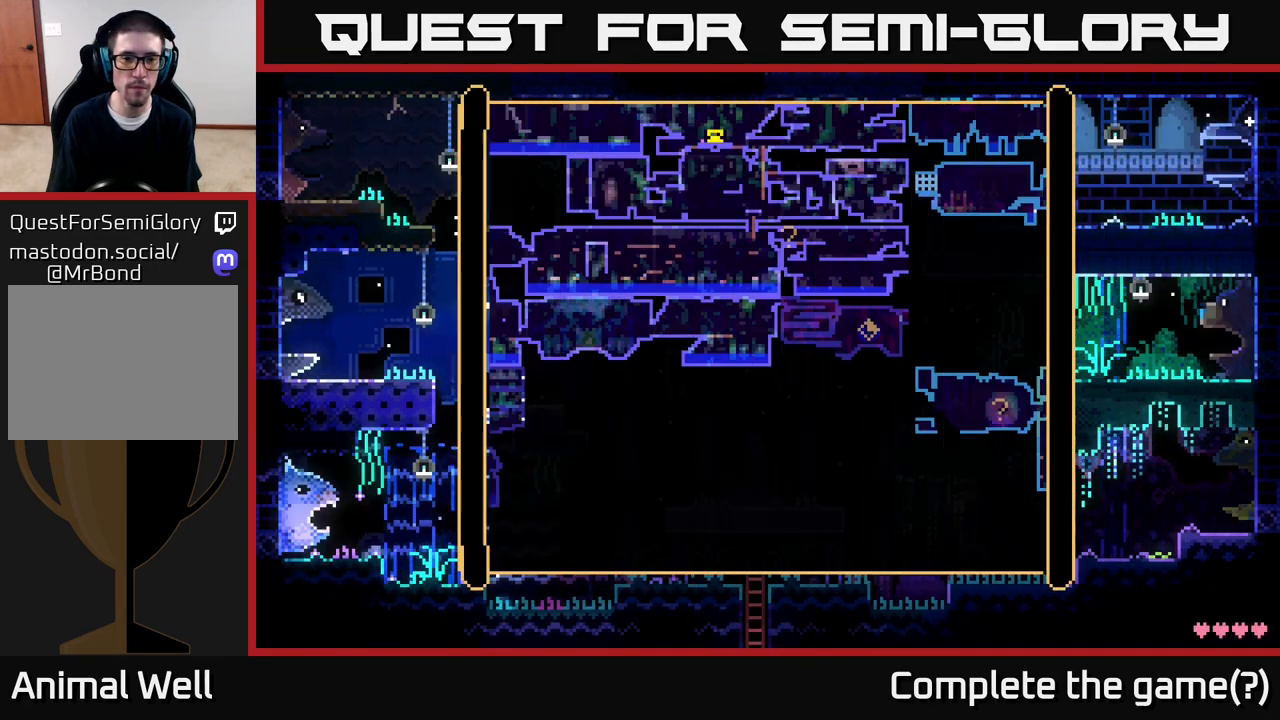
{"buttons": [], "left_stick": "center", "right_stick": "center", "events": []}
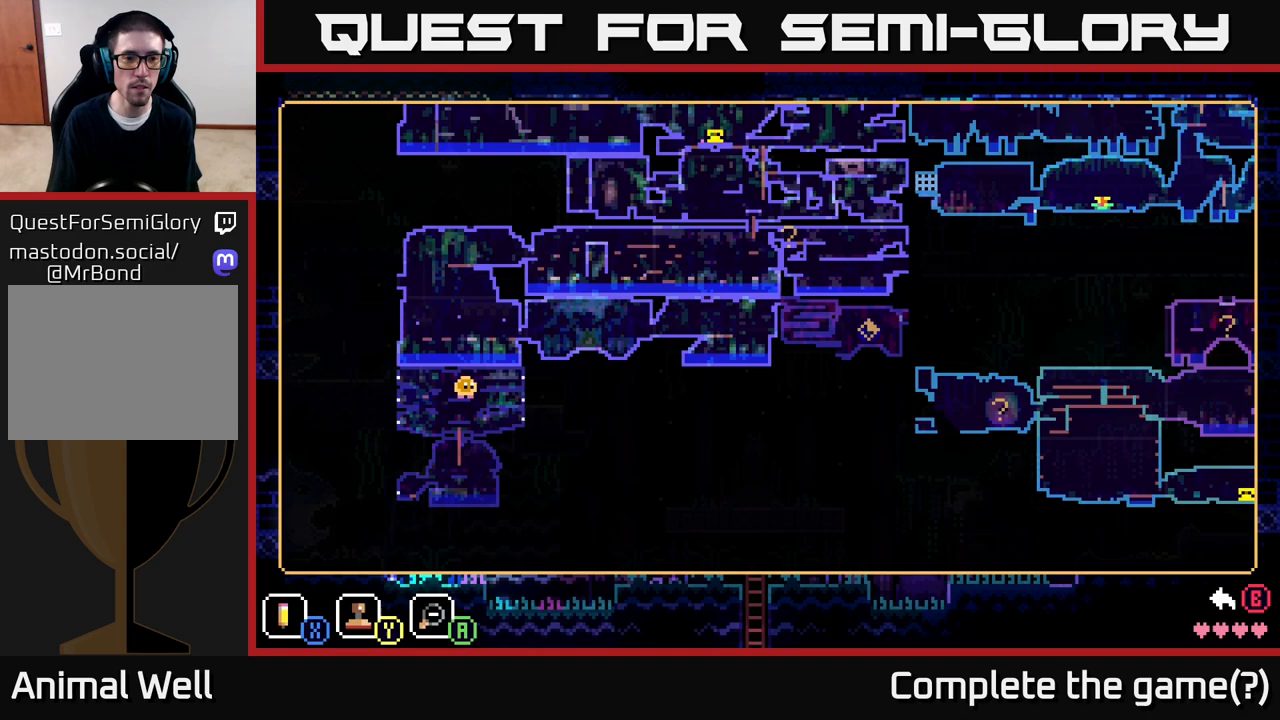
{"buttons": [], "left_stick": "center", "right_stick": "center", "events": []}
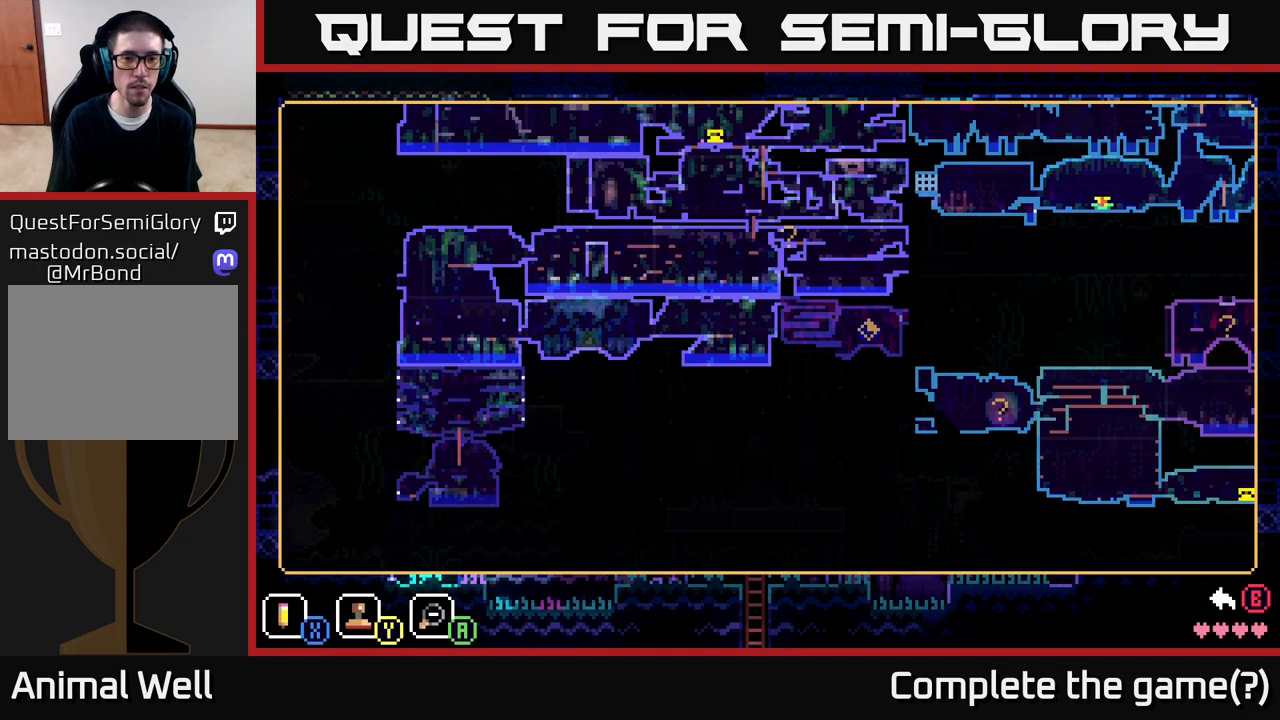
{"buttons": [], "left_stick": "center", "right_stick": "center", "events": []}
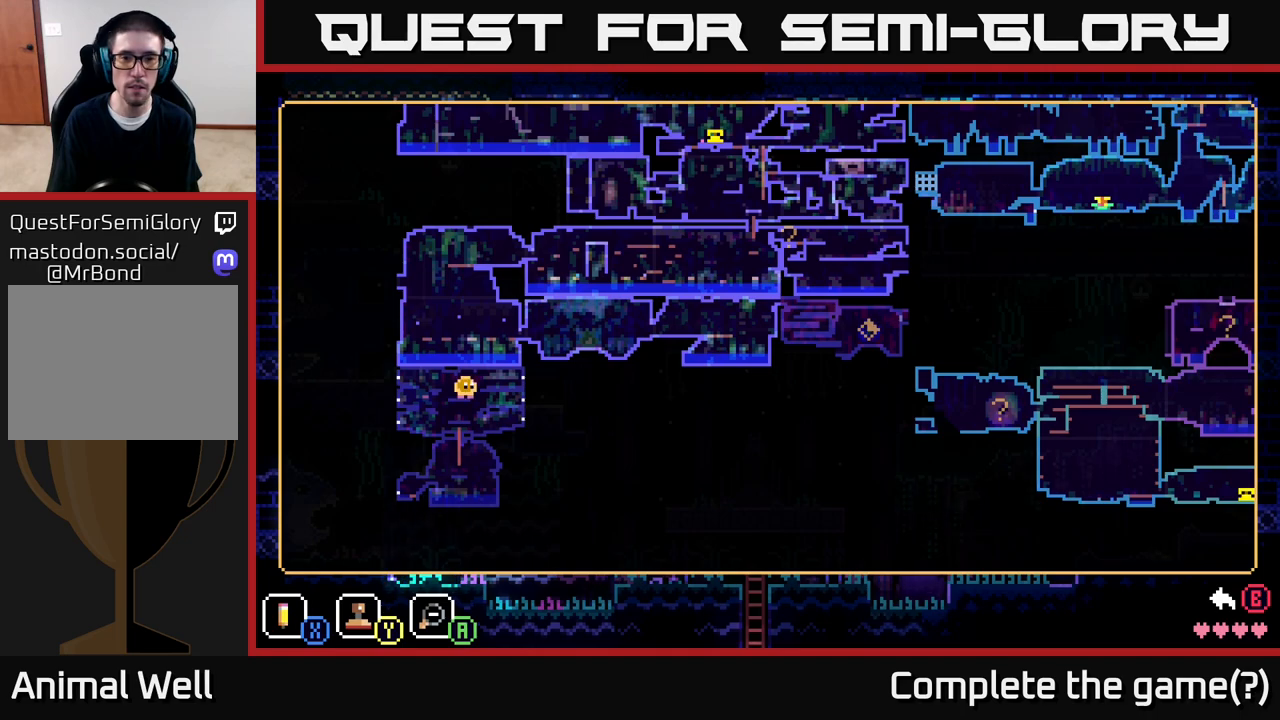
{"buttons": [], "left_stick": "center", "right_stick": "center", "events": []}
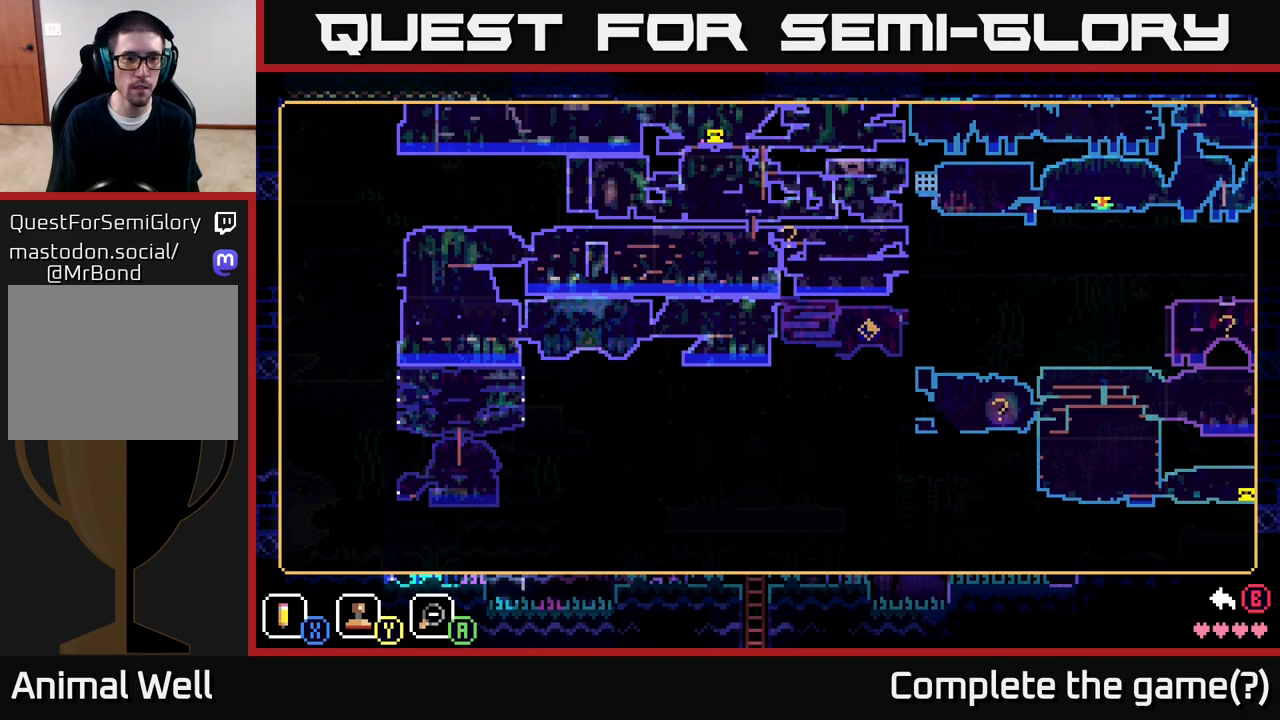
{"buttons": [], "left_stick": "center", "right_stick": "center", "events": []}
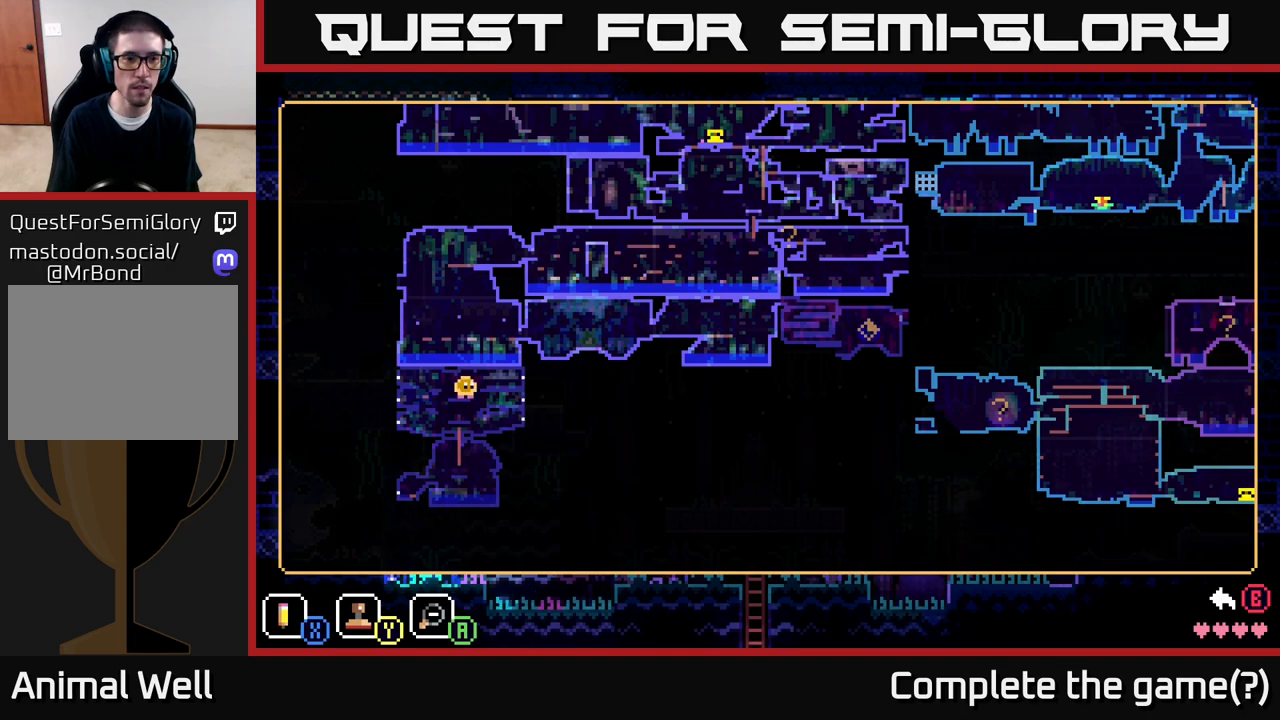
{"buttons": [], "left_stick": "center", "right_stick": "center", "events": []}
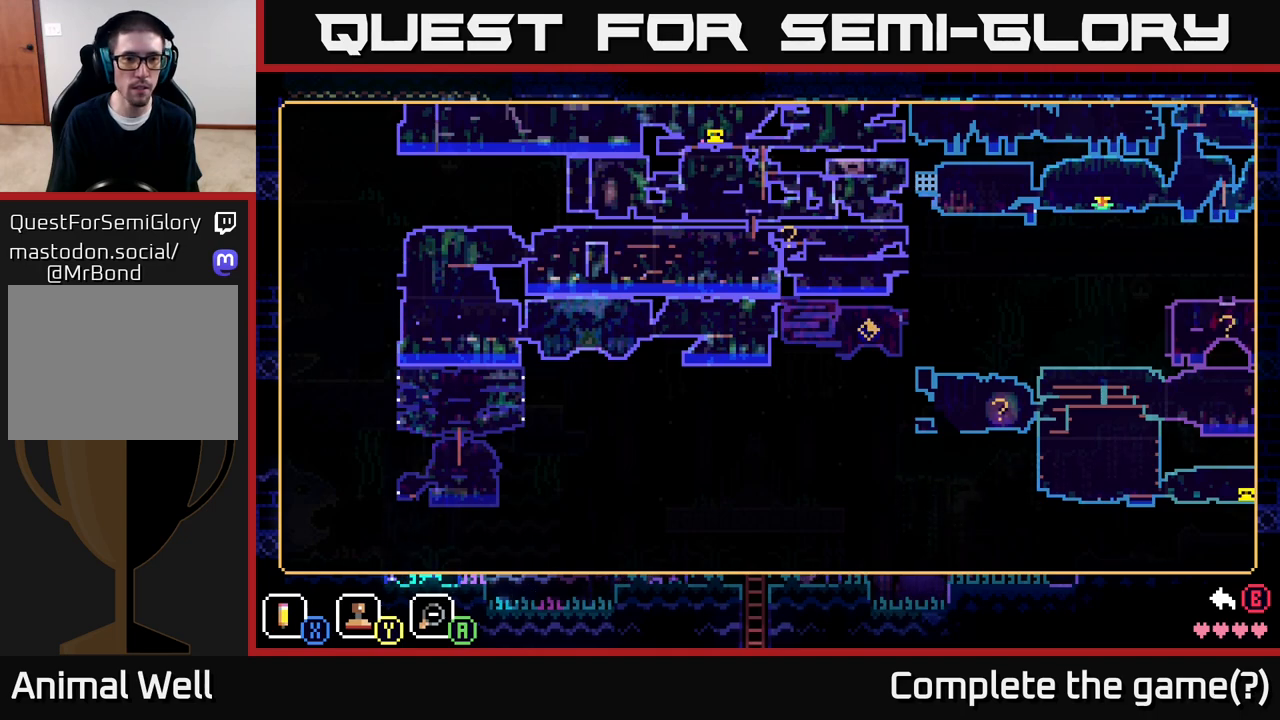
{"buttons": [], "left_stick": "up", "right_stick": "center", "events": [[400, "left_stick", "up-right"], [483, "left_stick", "up"]]}
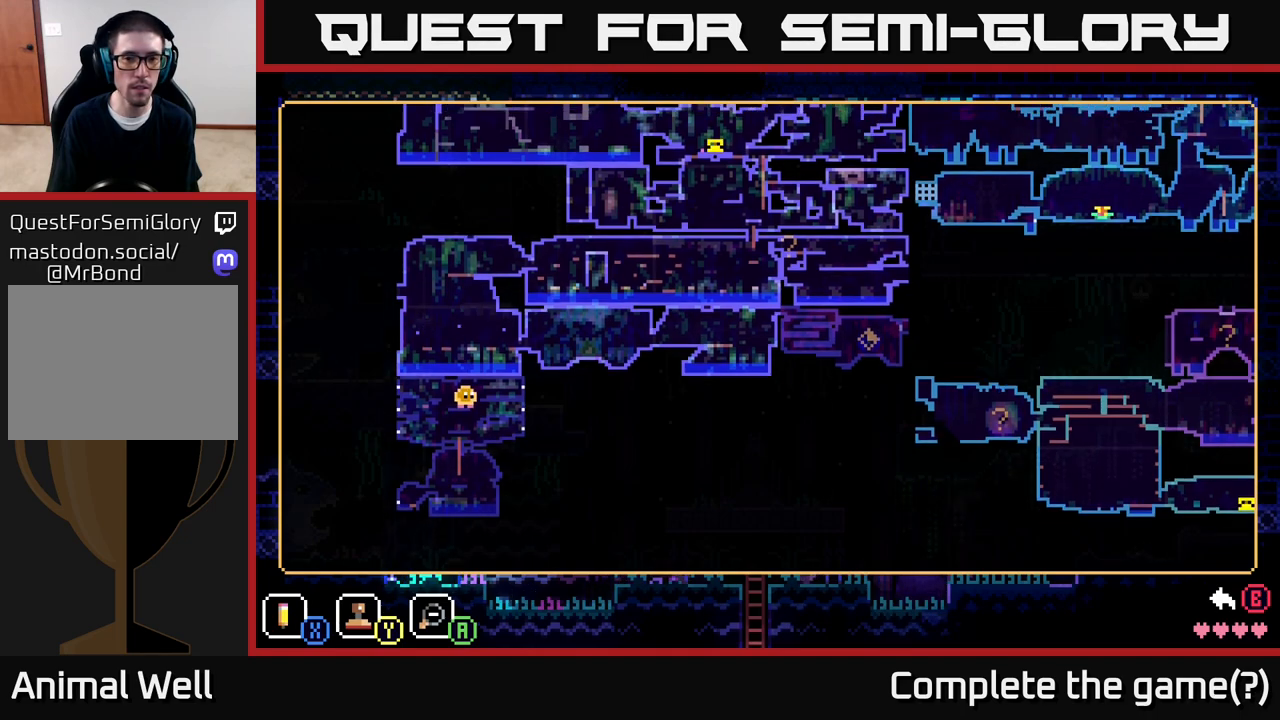
{"buttons": [], "left_stick": "center", "right_stick": "center", "events": [[217, "left_stick", "center"]]}
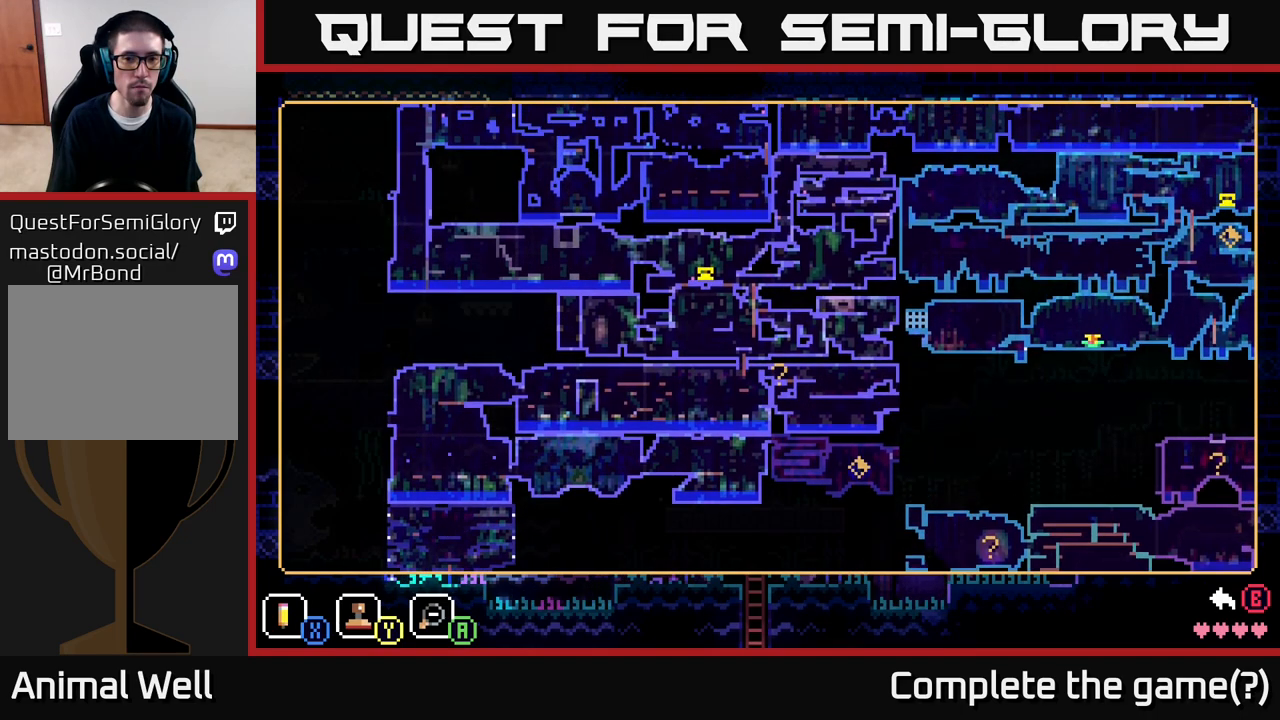
{"buttons": [], "left_stick": "center", "right_stick": "center", "events": []}
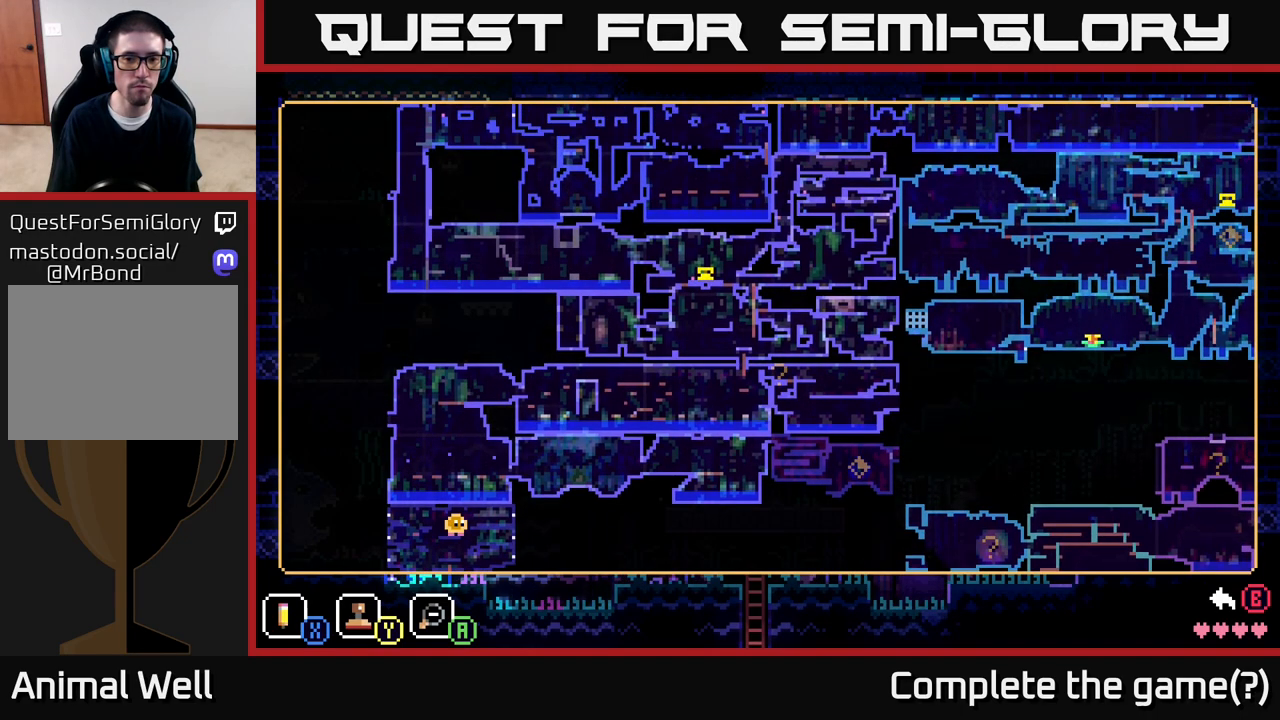
{"buttons": [], "left_stick": "center", "right_stick": "center", "events": []}
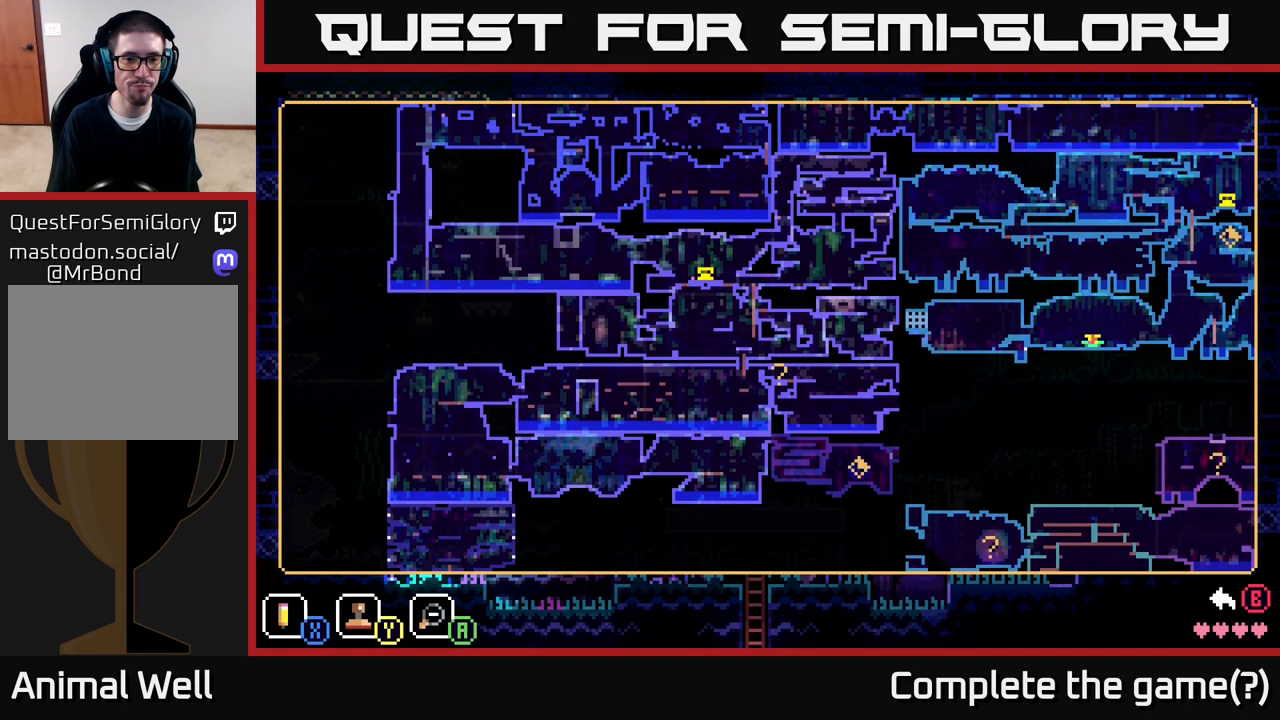
{"buttons": [], "left_stick": "center", "right_stick": "center", "events": []}
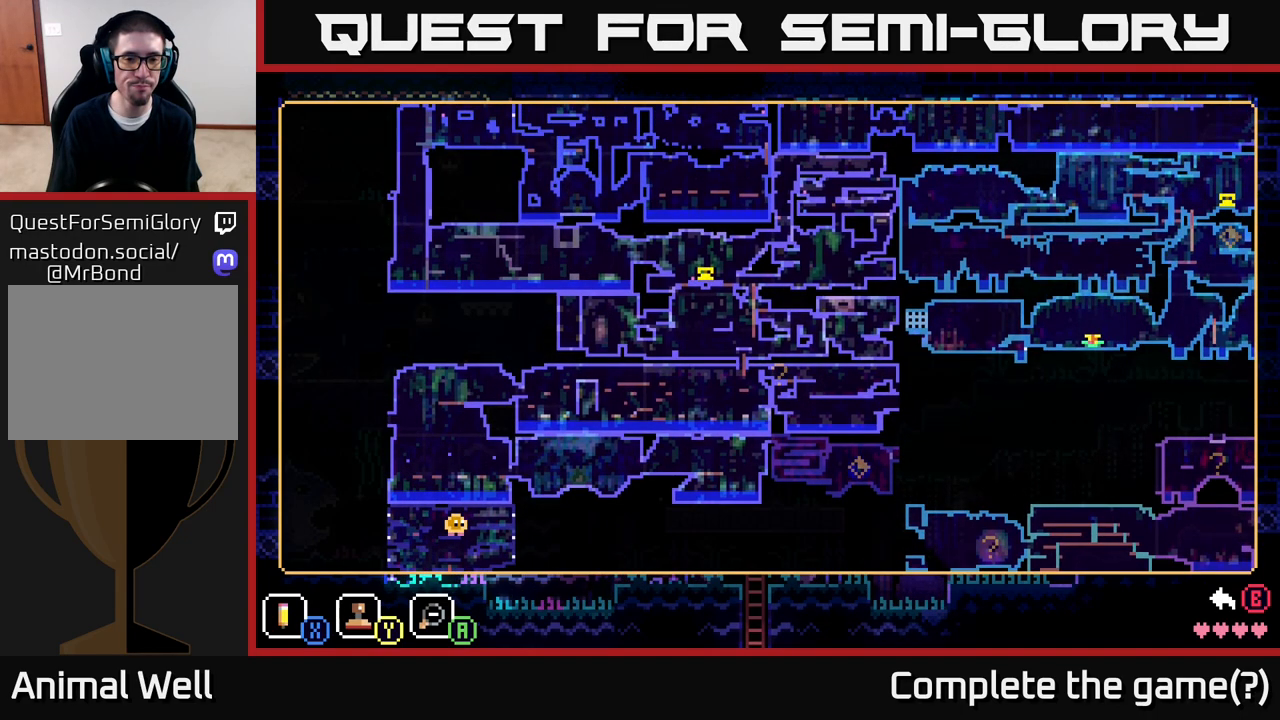
{"buttons": [], "left_stick": "center", "right_stick": "center", "events": []}
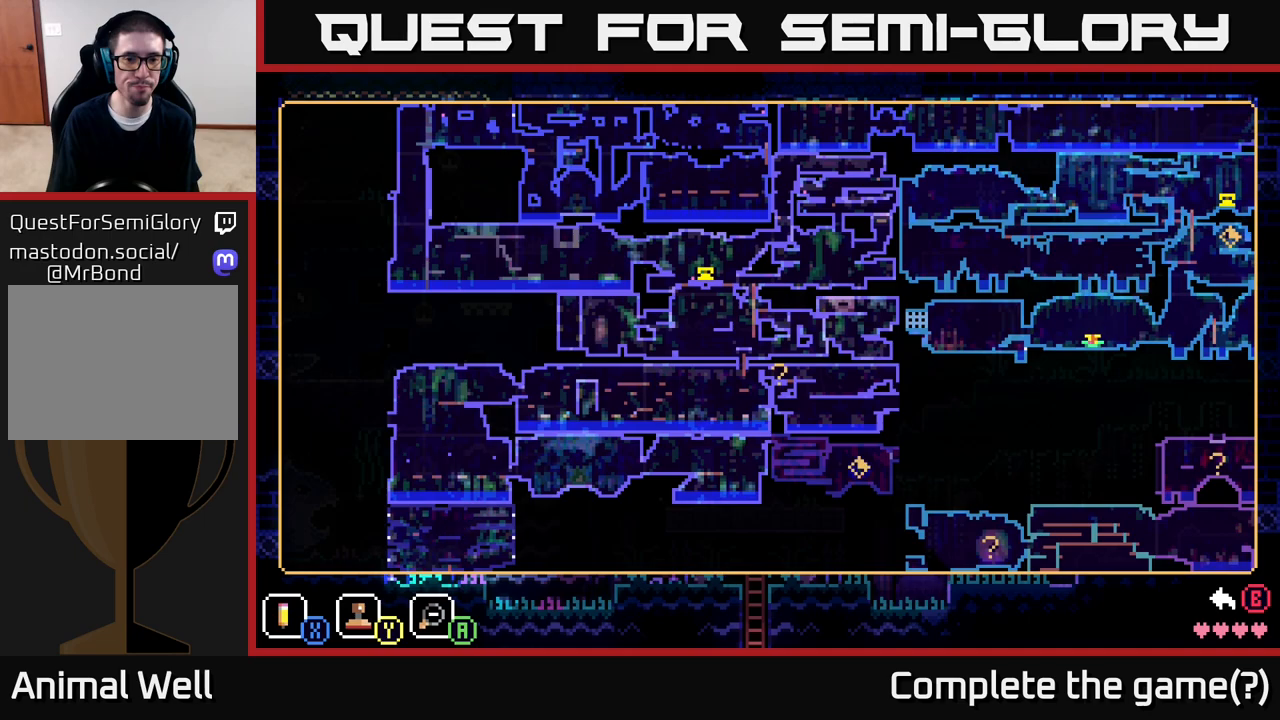
{"buttons": [], "left_stick": "center", "right_stick": "center", "events": [[100, "SELECT", "down"], [217, "SELECT", "up"]]}
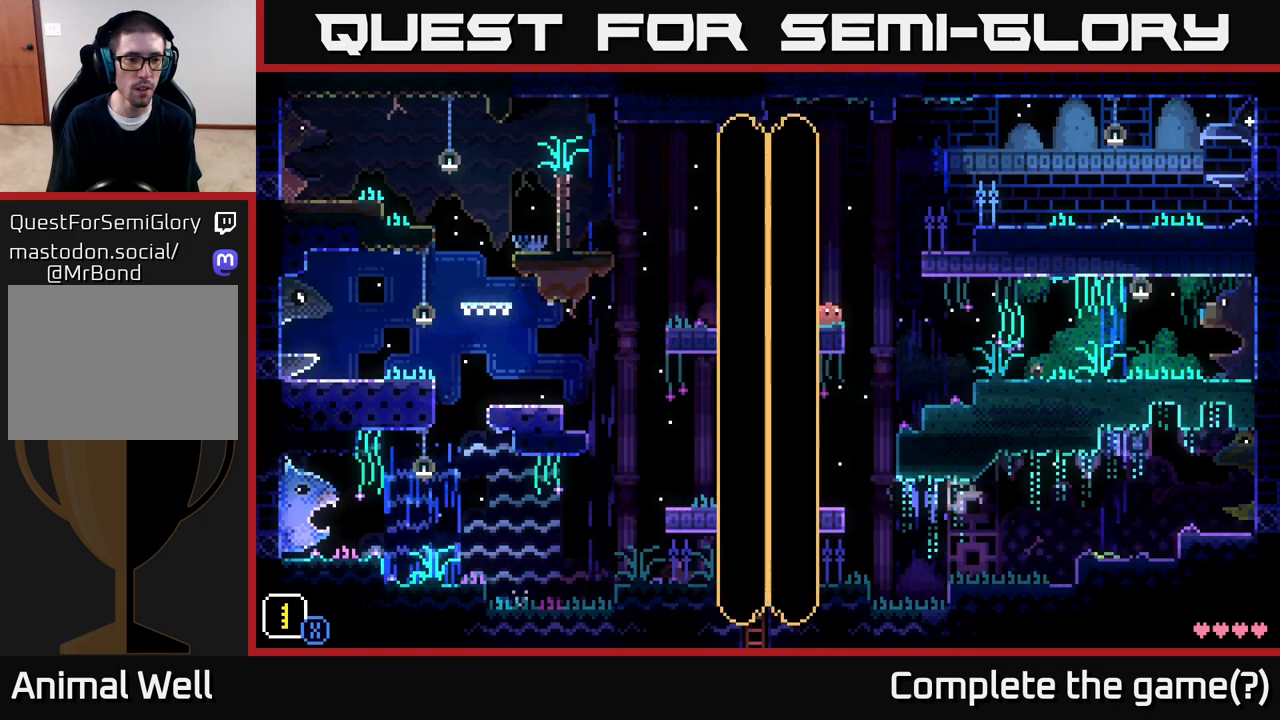
{"buttons": [], "left_stick": "center", "right_stick": "center", "events": []}
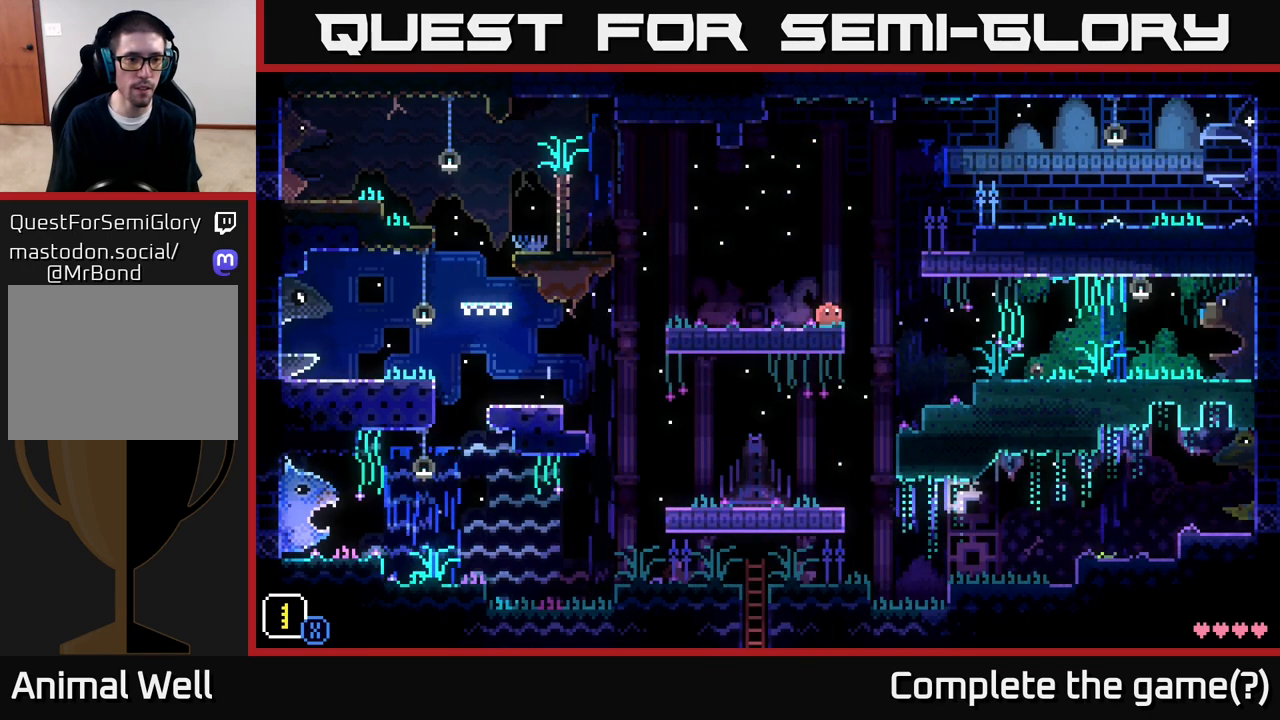
{"buttons": [], "left_stick": "center", "right_stick": "center", "events": []}
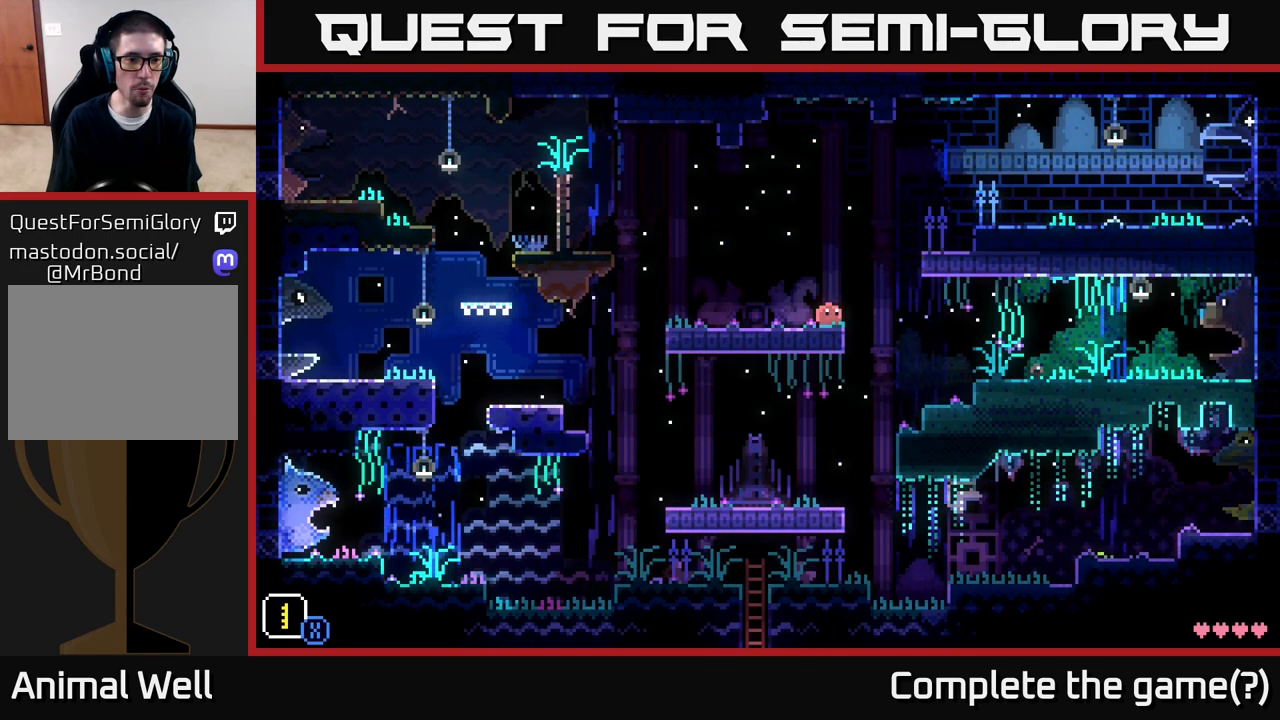
{"buttons": [], "left_stick": "left", "right_stick": "center", "events": [[33, "left_stick", "left"]]}
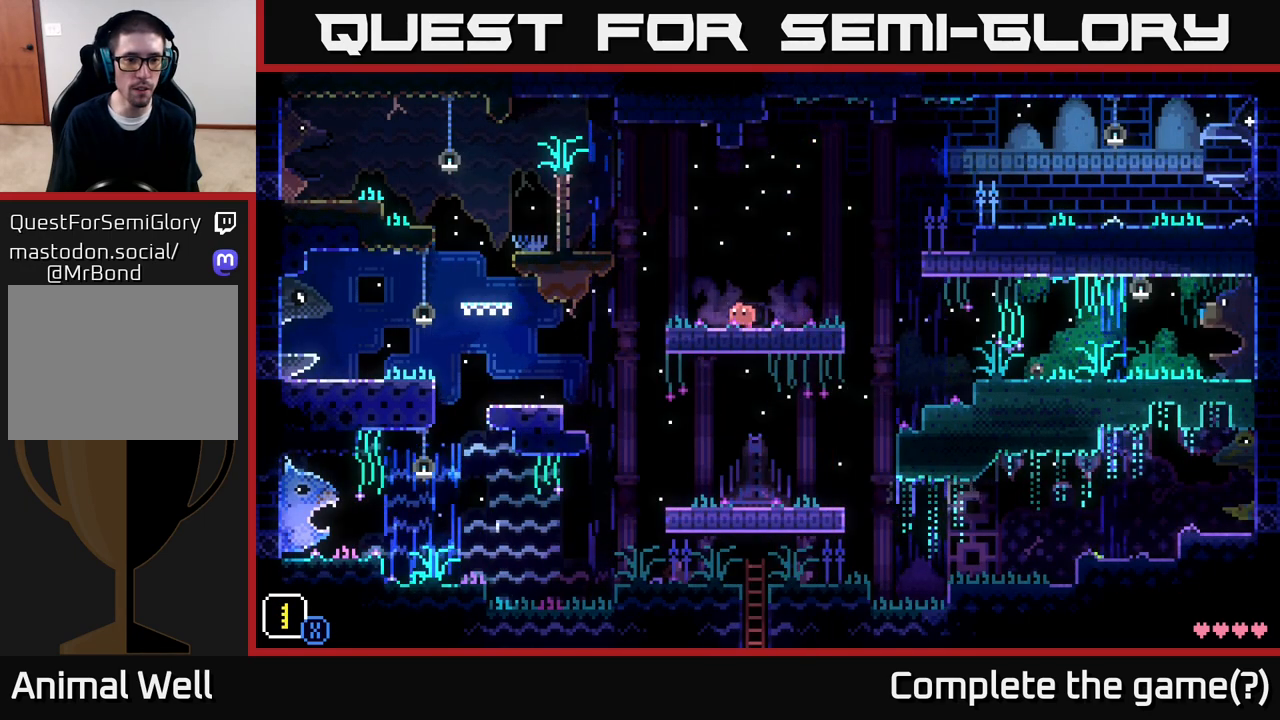
{"buttons": [], "left_stick": "center", "right_stick": "center", "events": [[167, "A", "down"], [250, "A", "up"], [417, "left_stick", "center"]]}
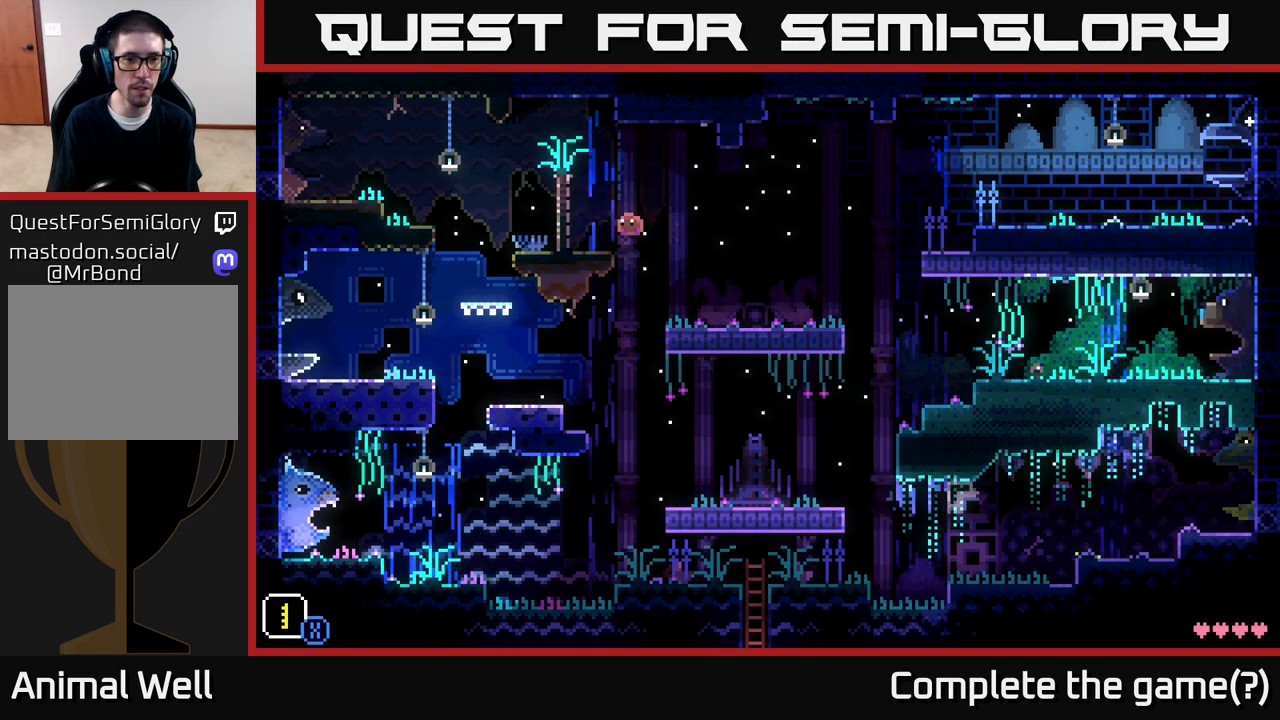
{"buttons": [], "left_stick": "left", "right_stick": "center", "events": [[100, "left_stick", "left"]]}
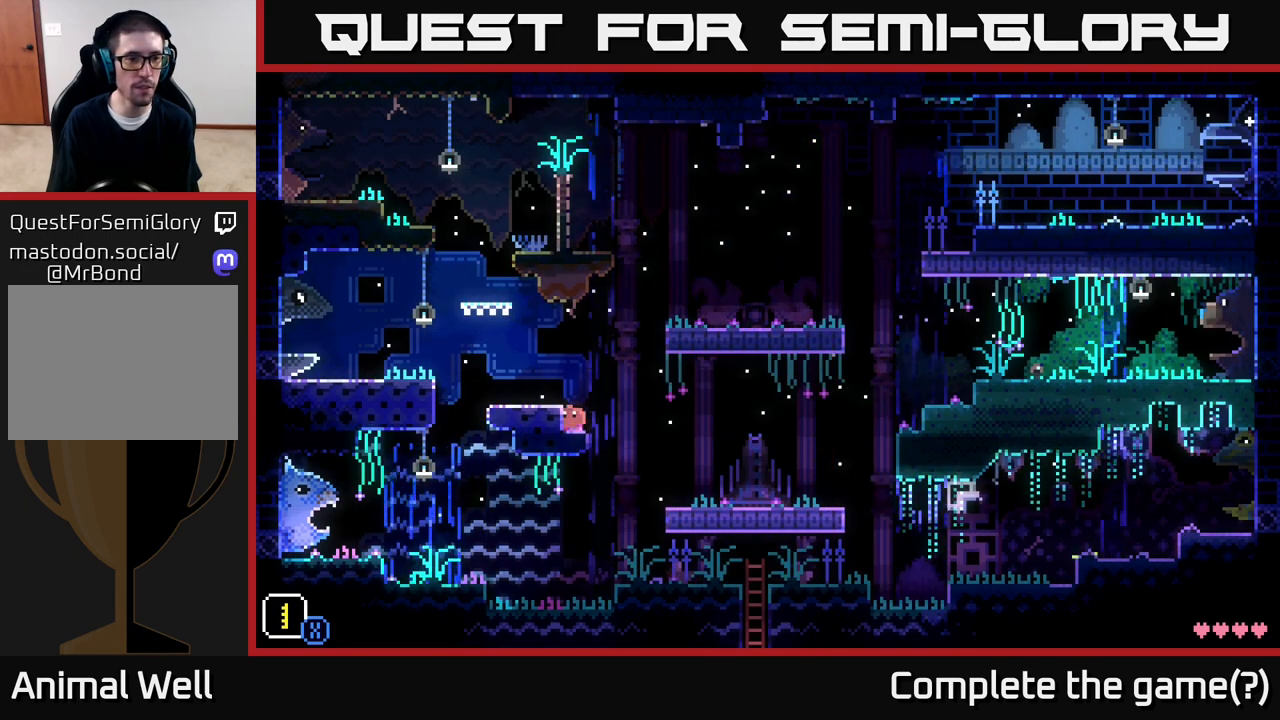
{"buttons": [], "left_stick": "center", "right_stick": "center", "events": [[250, "A", "down"], [317, "A", "up"], [417, "left_stick", "center"]]}
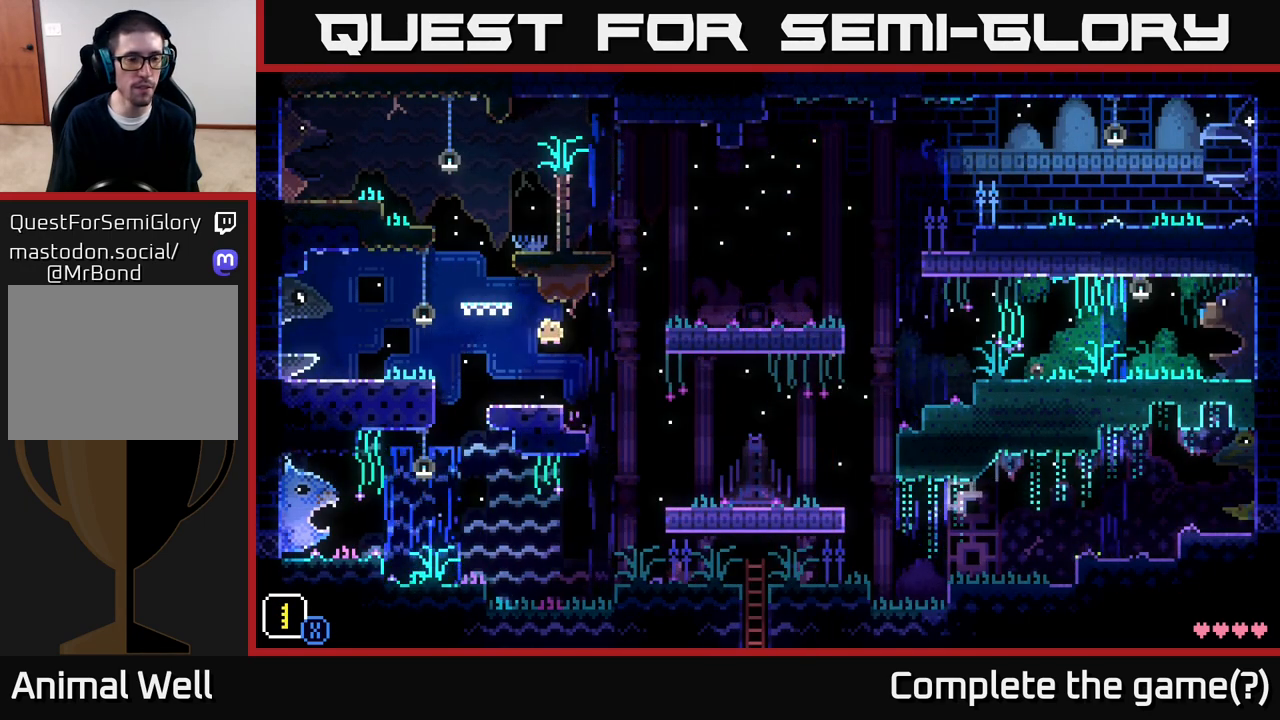
{"buttons": [], "left_stick": "left", "right_stick": "center", "events": [[117, "left_stick", "left"], [367, "A", "down"], [433, "A", "up"]]}
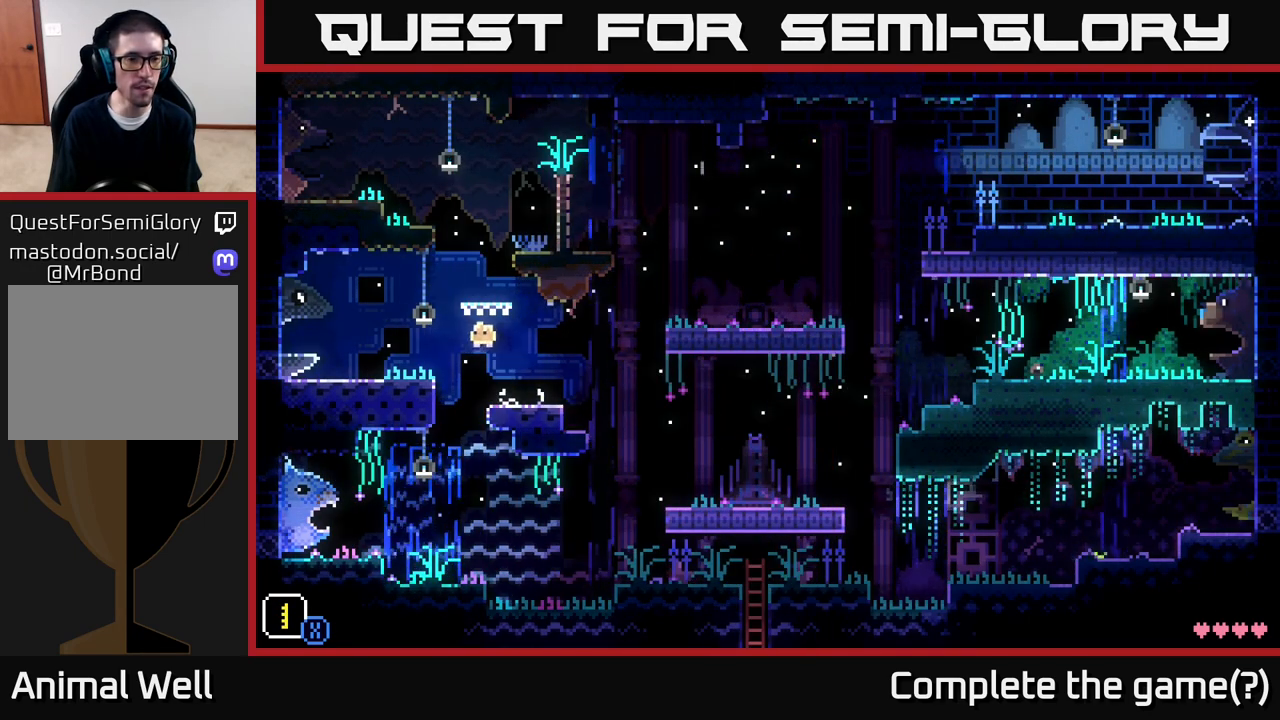
{"buttons": [], "left_stick": "left", "right_stick": "center", "events": []}
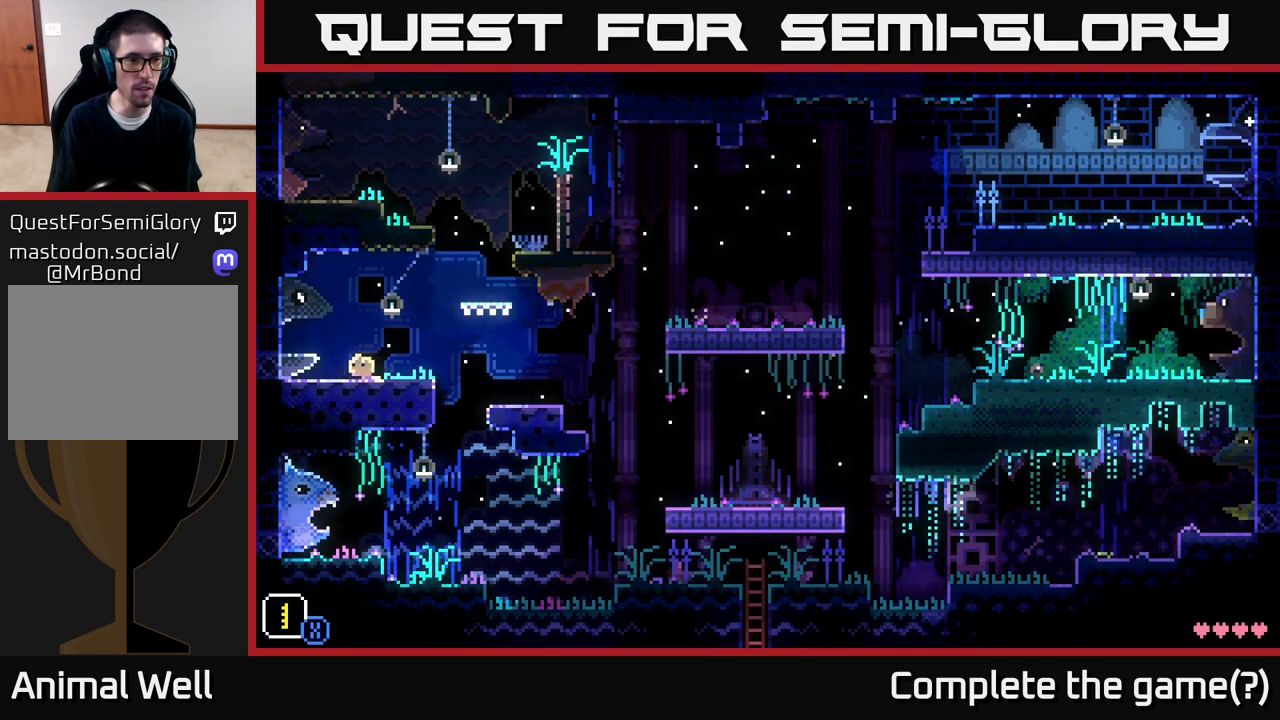
{"buttons": [], "left_stick": "left", "right_stick": "center", "events": [[17, "A", "down"], [83, "A", "up"]]}
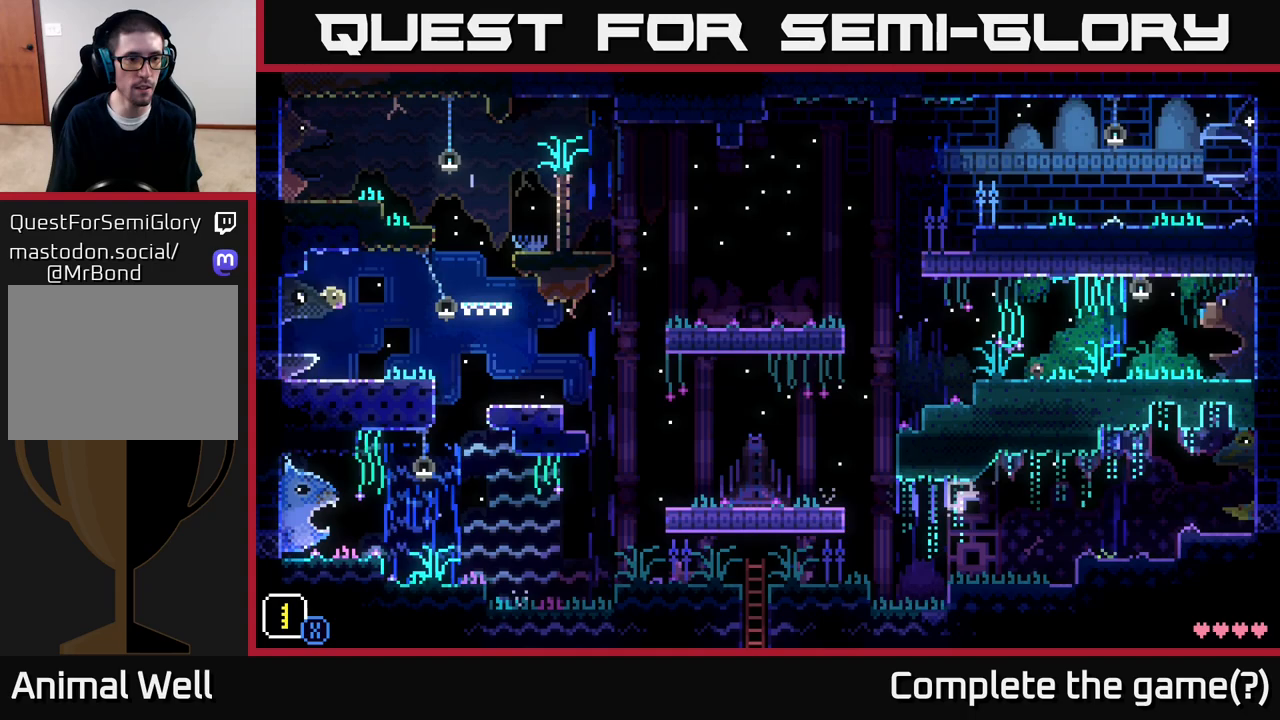
{"buttons": [], "left_stick": "left", "right_stick": "center", "events": []}
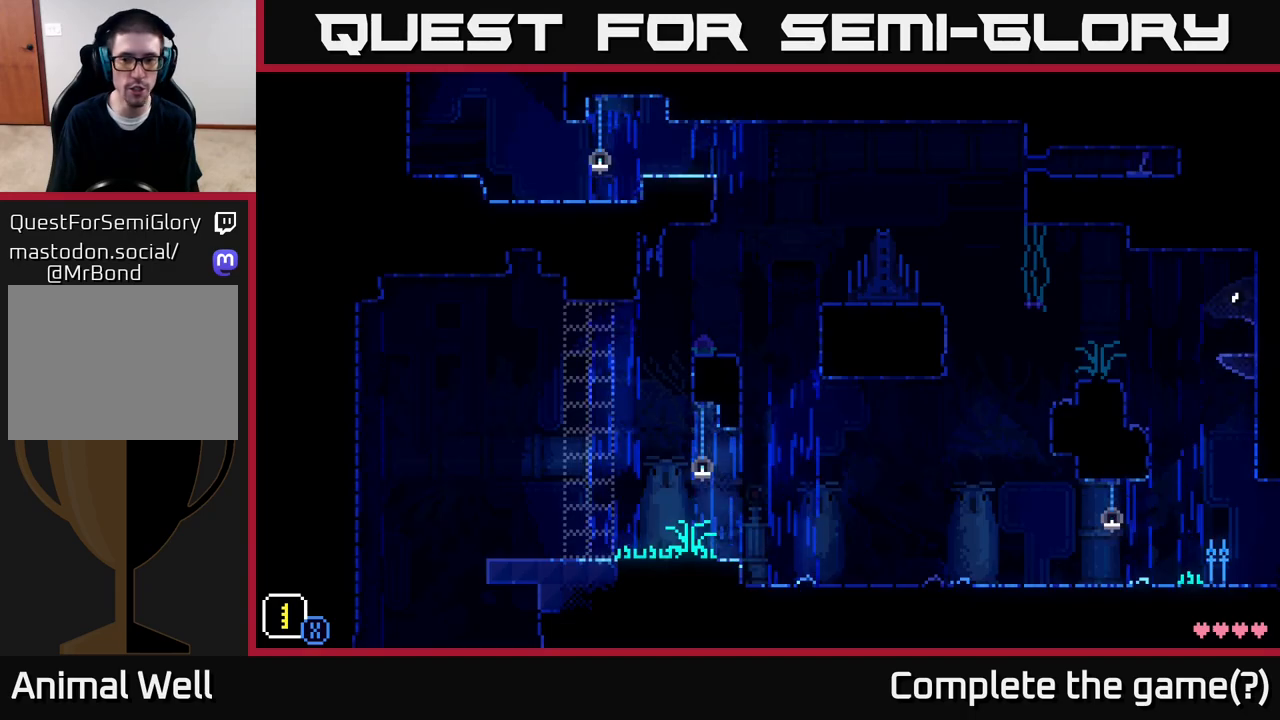
{"buttons": [], "left_stick": "center", "right_stick": "center", "events": [[100, "left_stick", "center"]]}
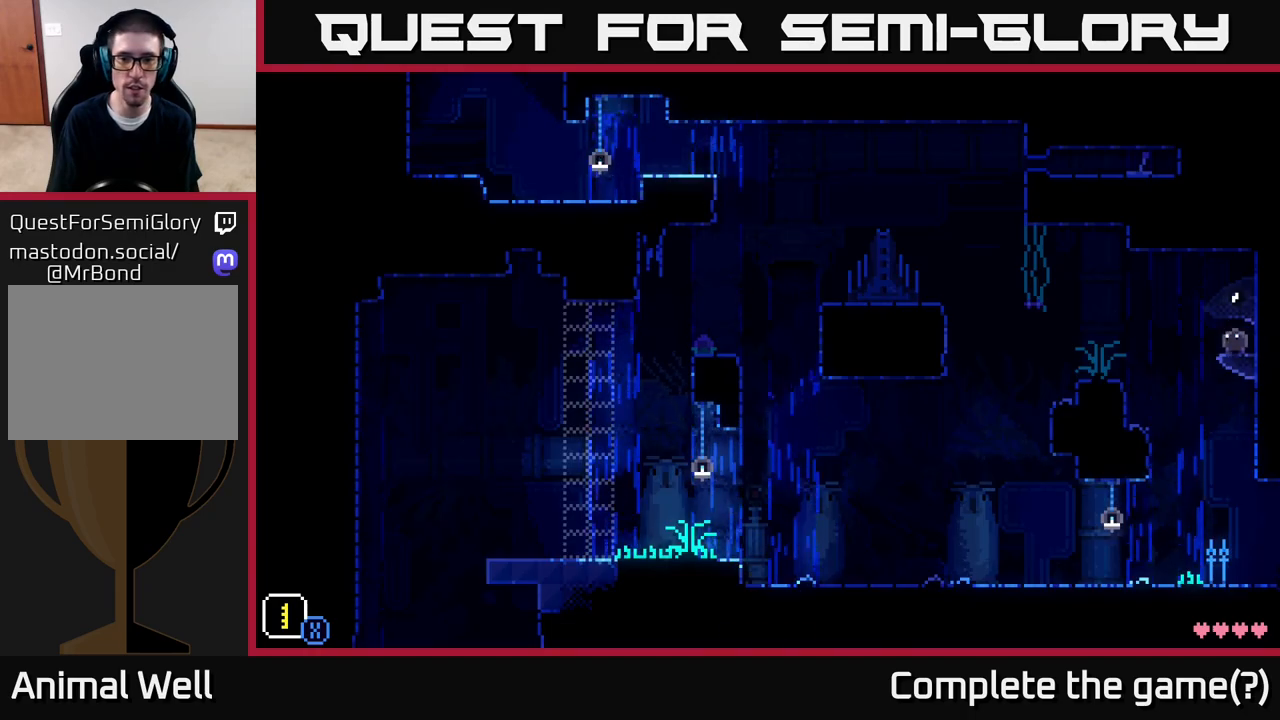
{"buttons": [], "left_stick": "center", "right_stick": "center", "events": [[17, "SELECT", "down"], [83, "SELECT", "up"]]}